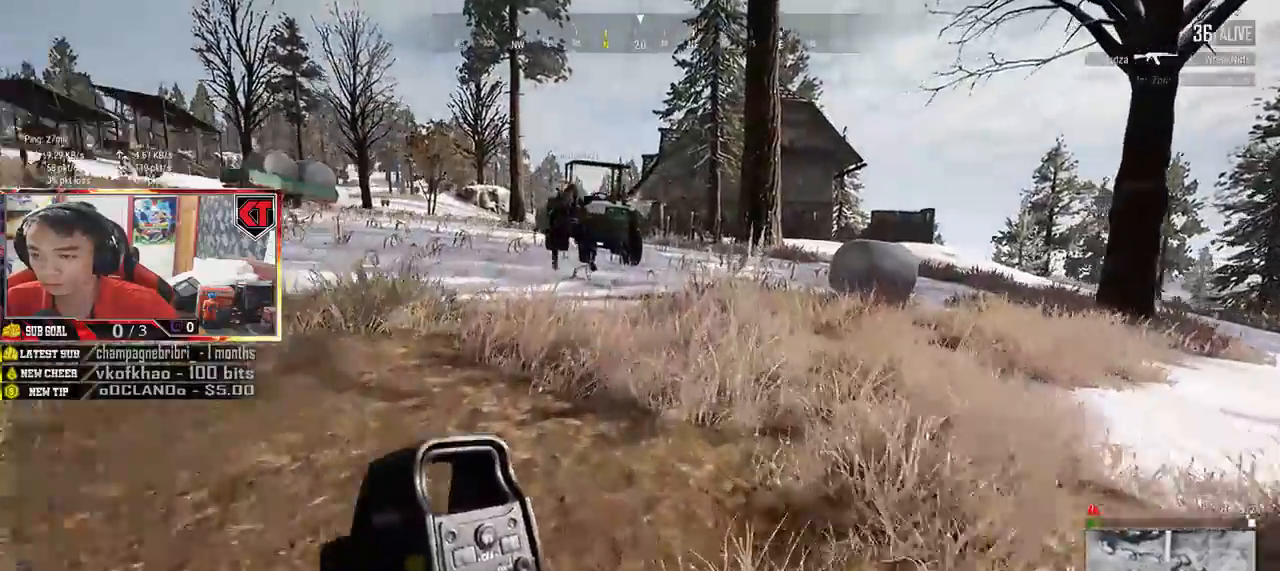
Gameplay with keyboard and mouse; each line is a JSON object with the keys and mouse buttons held at the frame after it. "events" lists presses ("down") and releases ("up") of "a", "c", "ctrl", "d", "e", "f", "q", "r", "s", "shift", "space", "tab", "v", "w", "x", "z", "mouse_left", "mouse_wheel" and "mouse_right" between this image and that frame as [ms after this image, input, new state], when the widget could be followed in between. "mouse_left", "mouse_wheel", "mouse_right" = the "left", "wheel", "right" buttons of the "mouse" list. No other keys are recorded. "wheel" means that the mouse wheel is clicked or scrolled. Mouse movement is not recorded.
{"keys": ["shift", "w"], "mouse": [], "events": [[50, "ctrl", "up"], [84, "shift", "up"], [234, "shift", "down"], [317, "ctrl", "down"], [434, "ctrl", "up"]]}
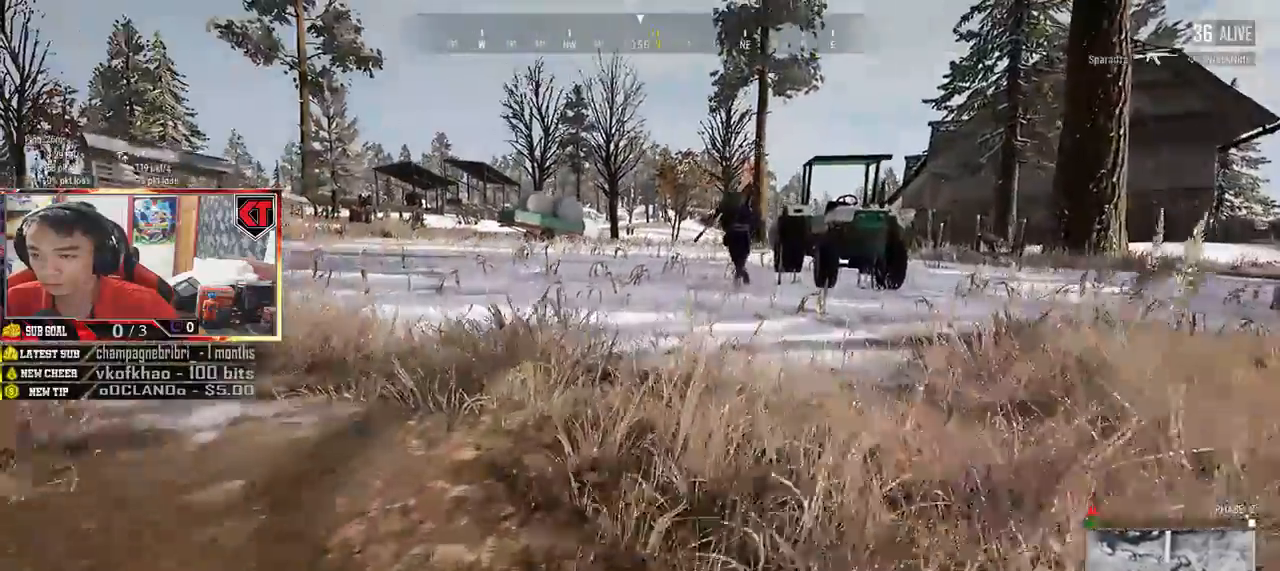
{"keys": ["shift", "w"], "mouse": [], "events": []}
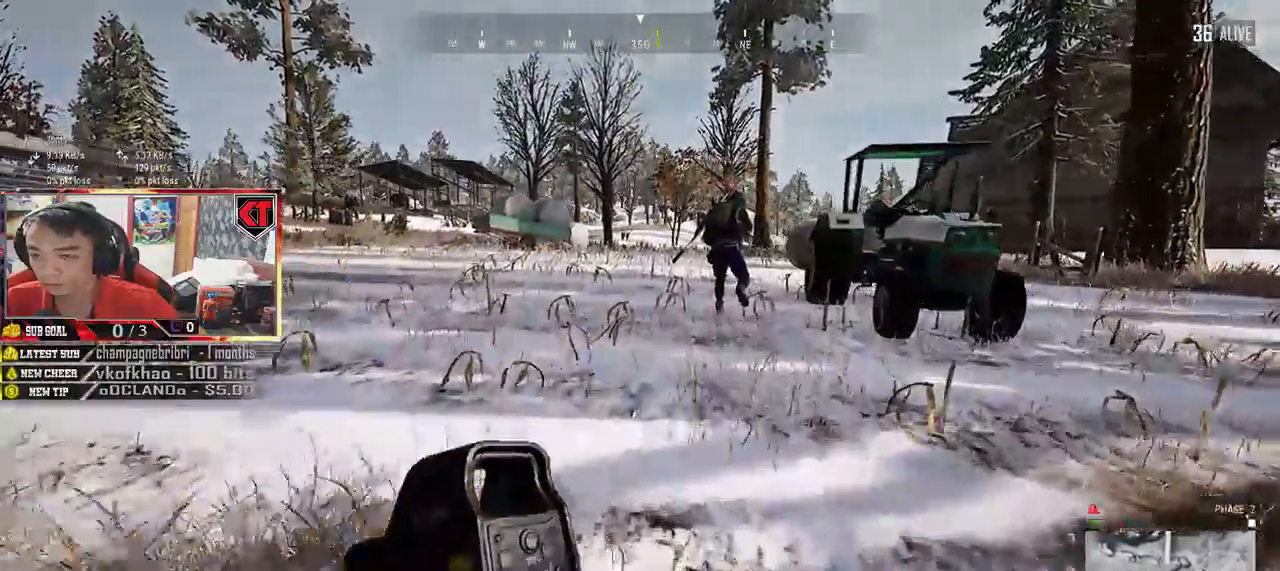
{"keys": ["ctrl", "shift", "w"], "mouse": [], "events": [[467, "ctrl", "down"]]}
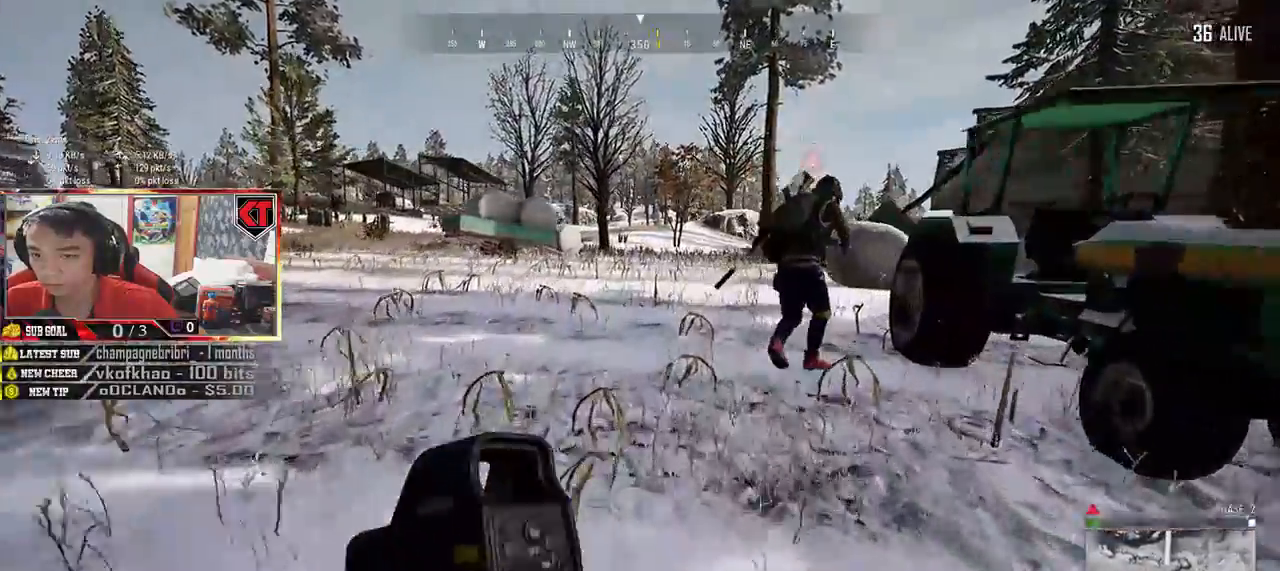
{"keys": ["a", "w"], "mouse": [], "events": [[67, "ctrl", "up"], [84, "shift", "up"], [317, "a", "down"]]}
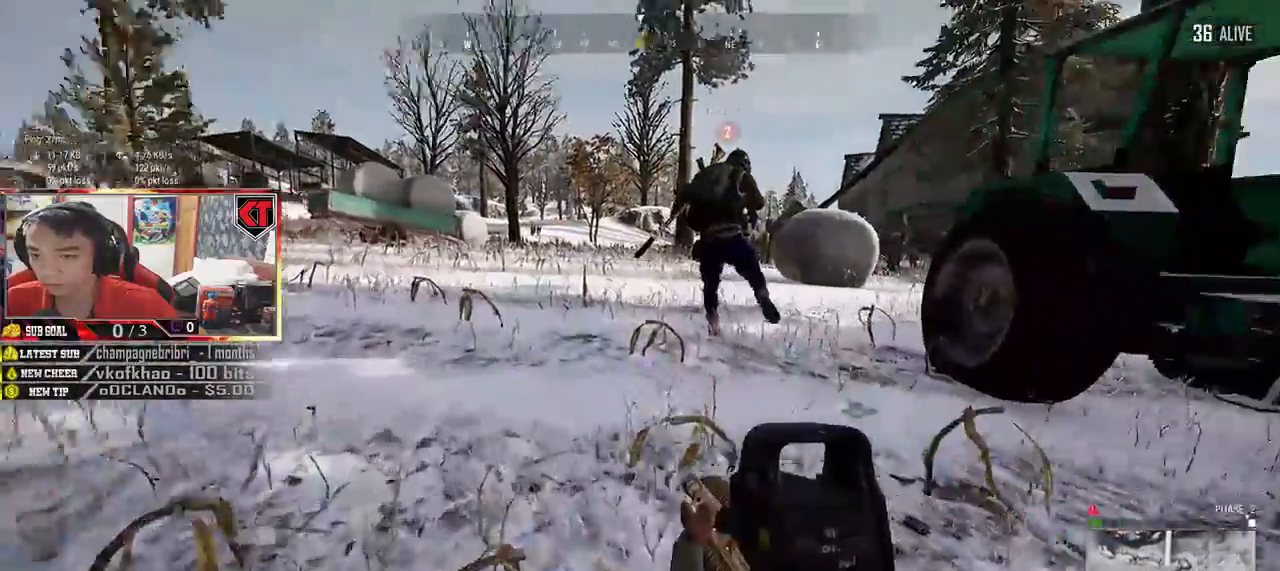
{"keys": ["a", "w"], "mouse": [], "events": []}
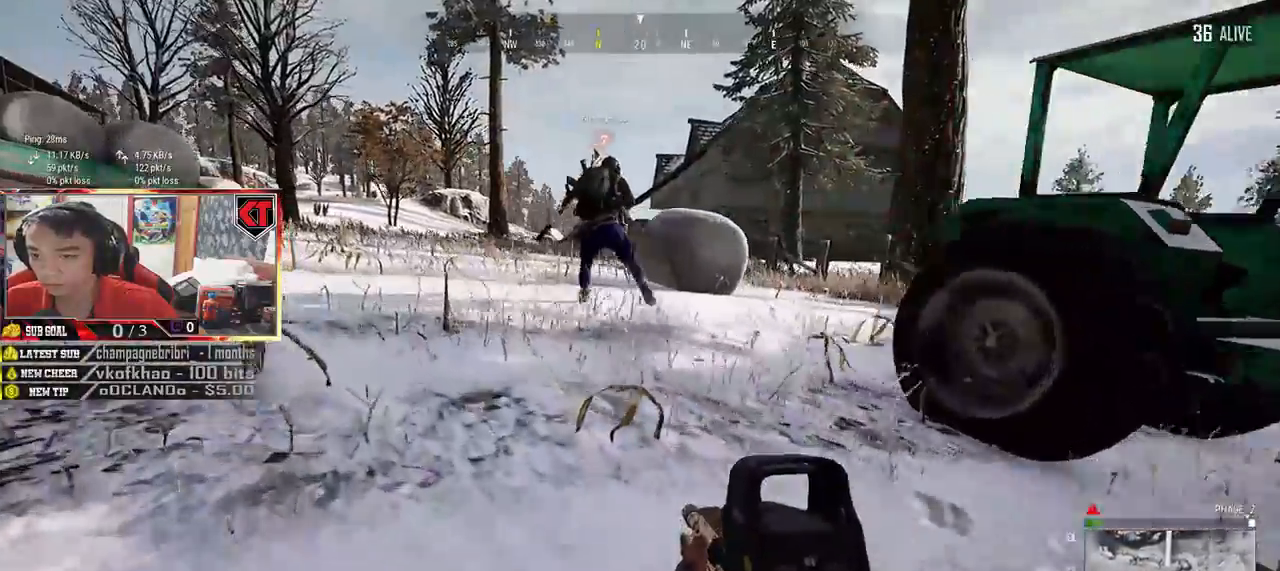
{"keys": ["w"], "mouse": [], "events": [[450, "a", "up"]]}
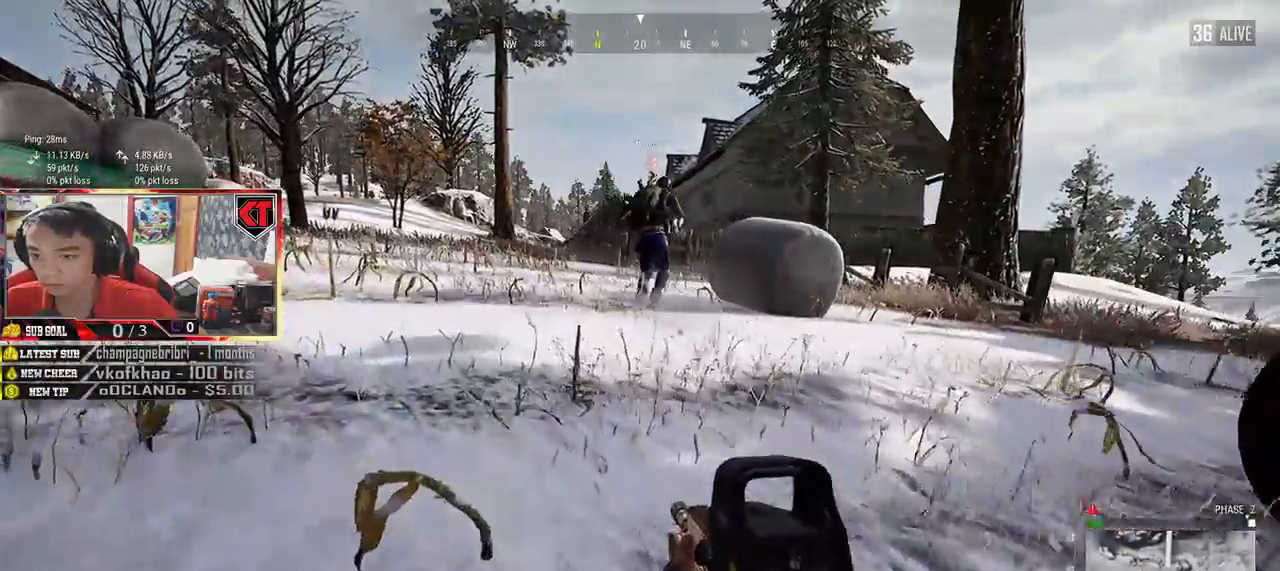
{"keys": ["w"], "mouse": [], "events": []}
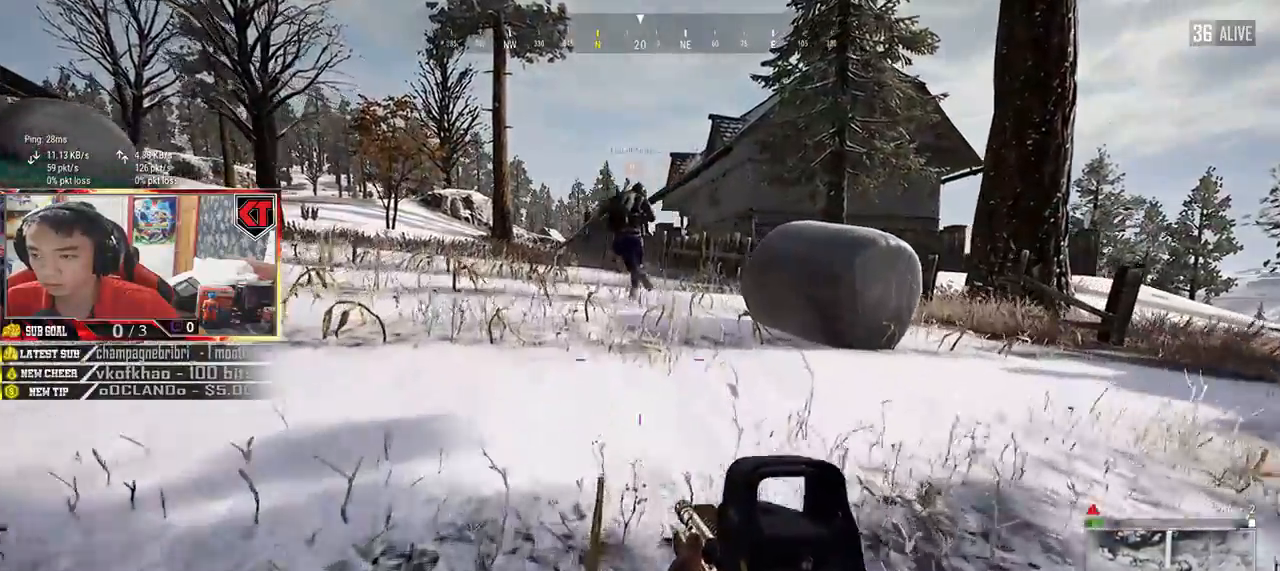
{"keys": ["w"], "mouse": [], "events": []}
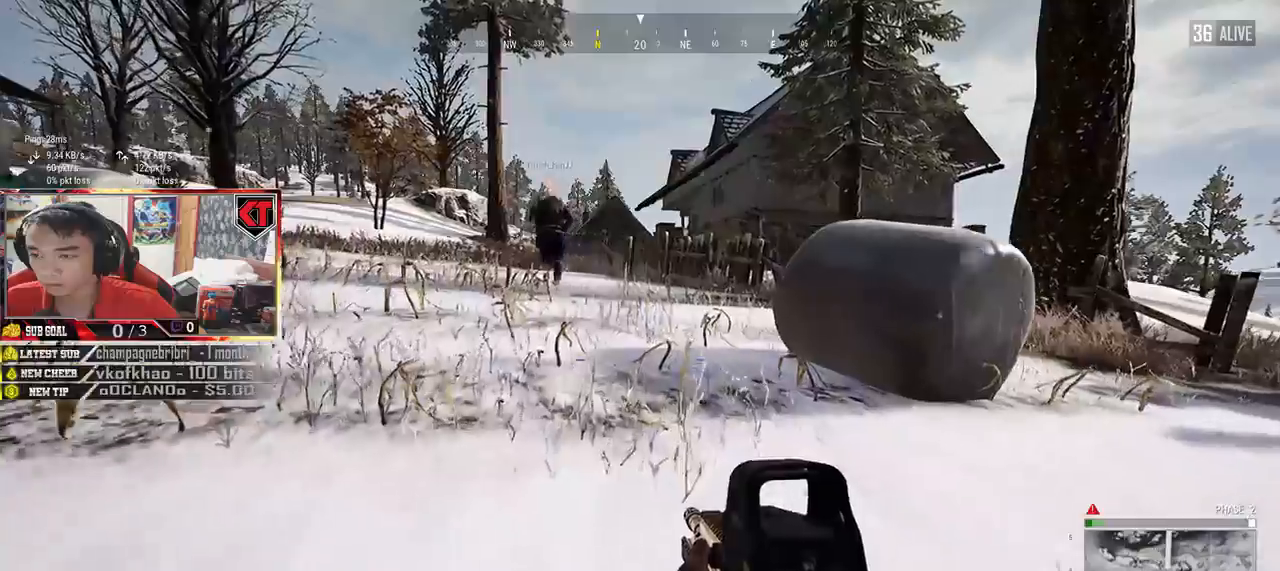
{"keys": ["w"], "mouse": [], "events": []}
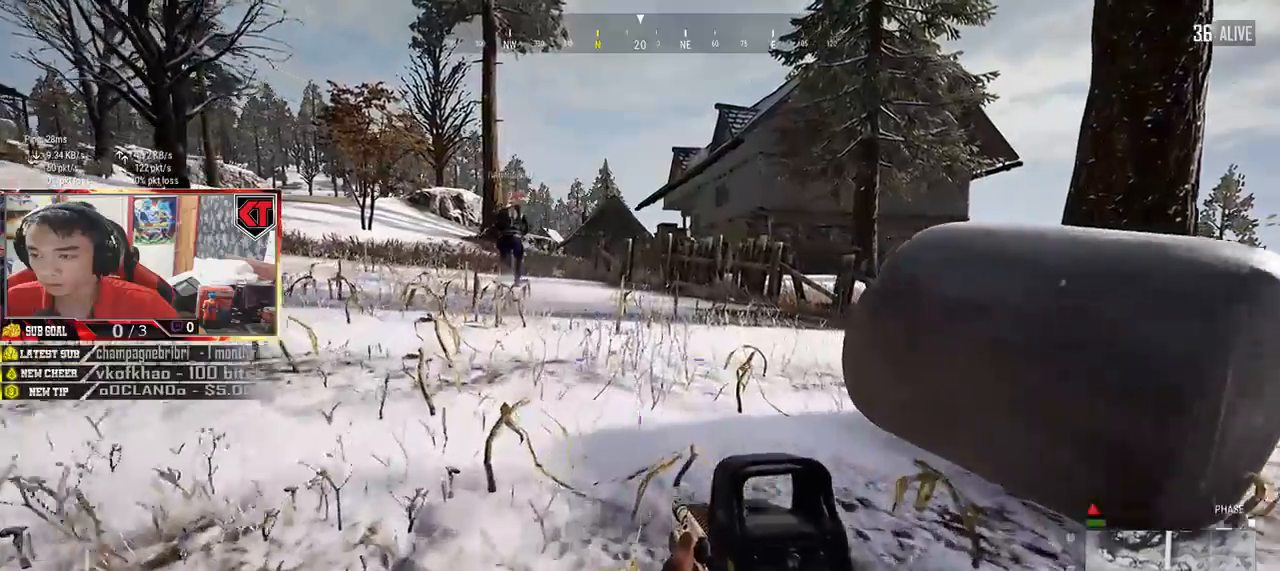
{"keys": ["w"], "mouse": [], "events": []}
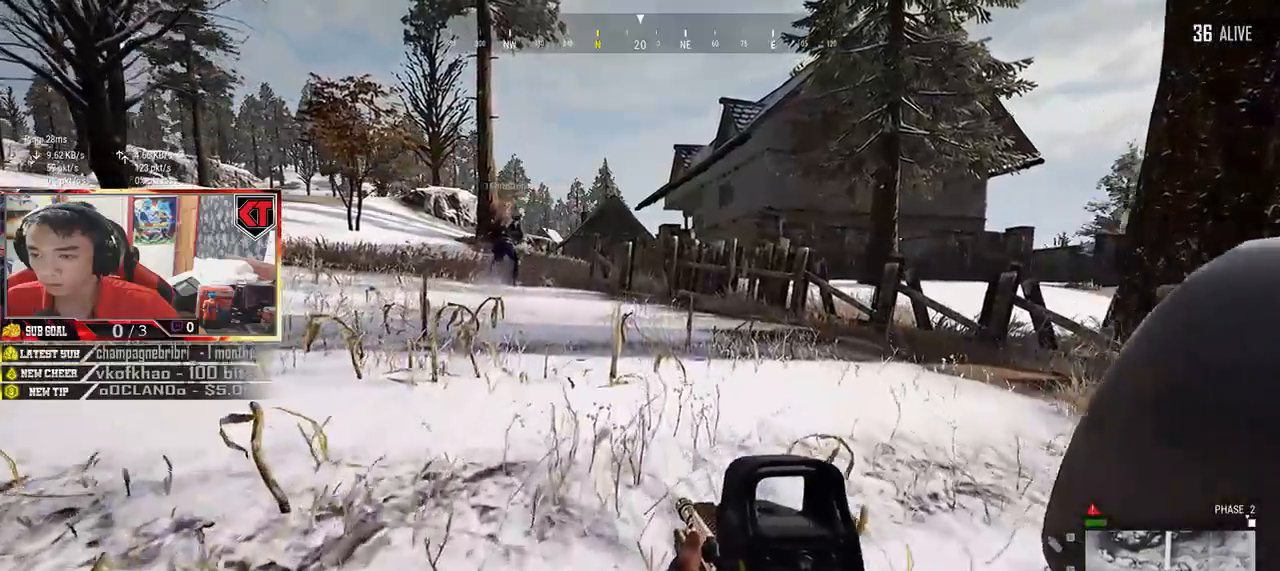
{"keys": ["a", "w"], "mouse": [], "events": [[200, "a", "down"]]}
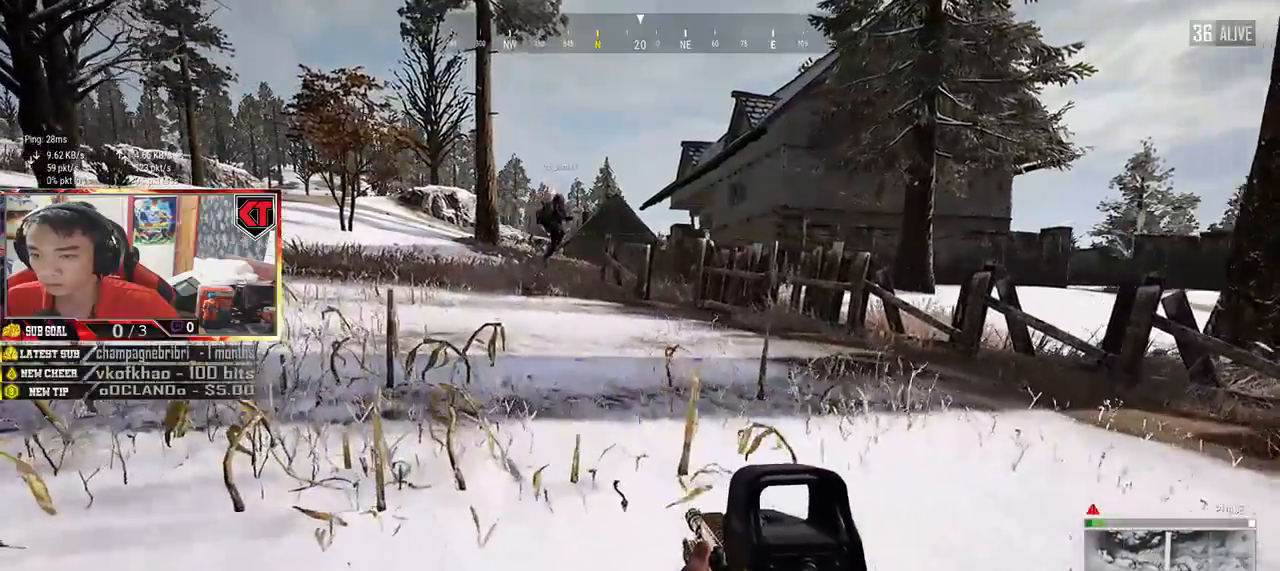
{"keys": ["w"], "mouse": [], "events": [[167, "a", "up"]]}
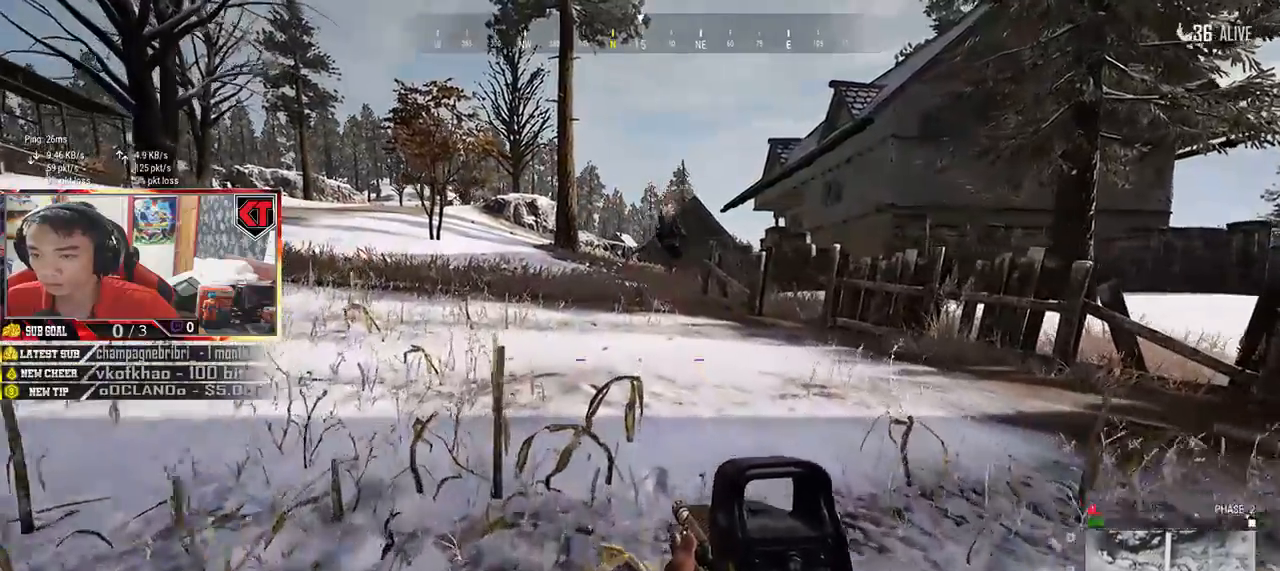
{"keys": ["w"], "mouse": [], "events": []}
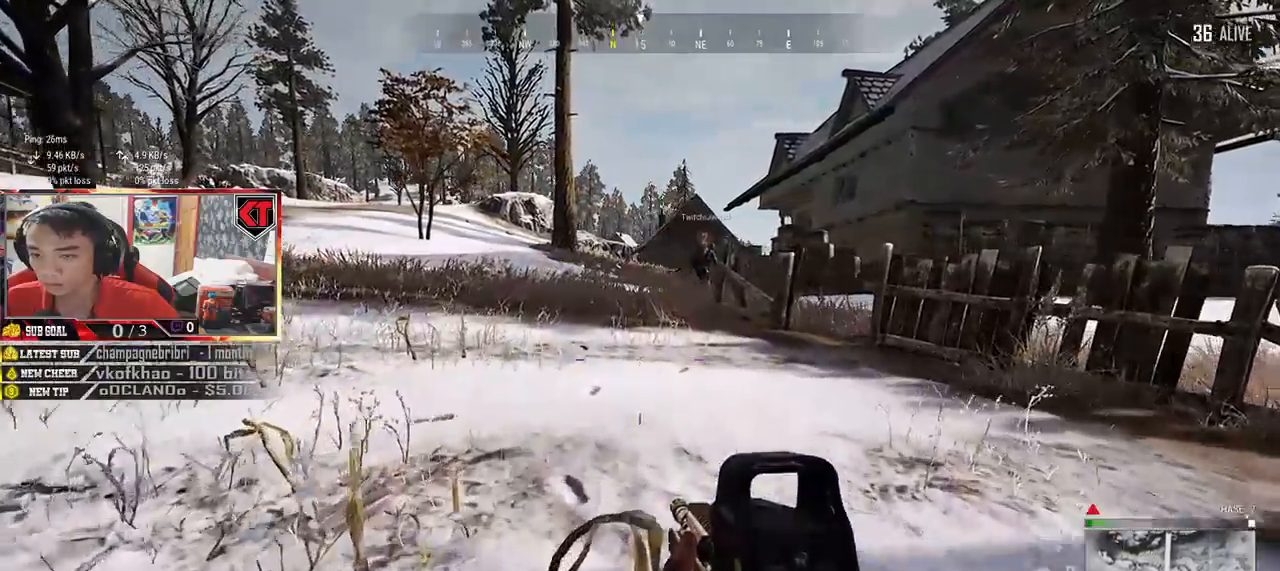
{"keys": ["w"], "mouse": [], "events": []}
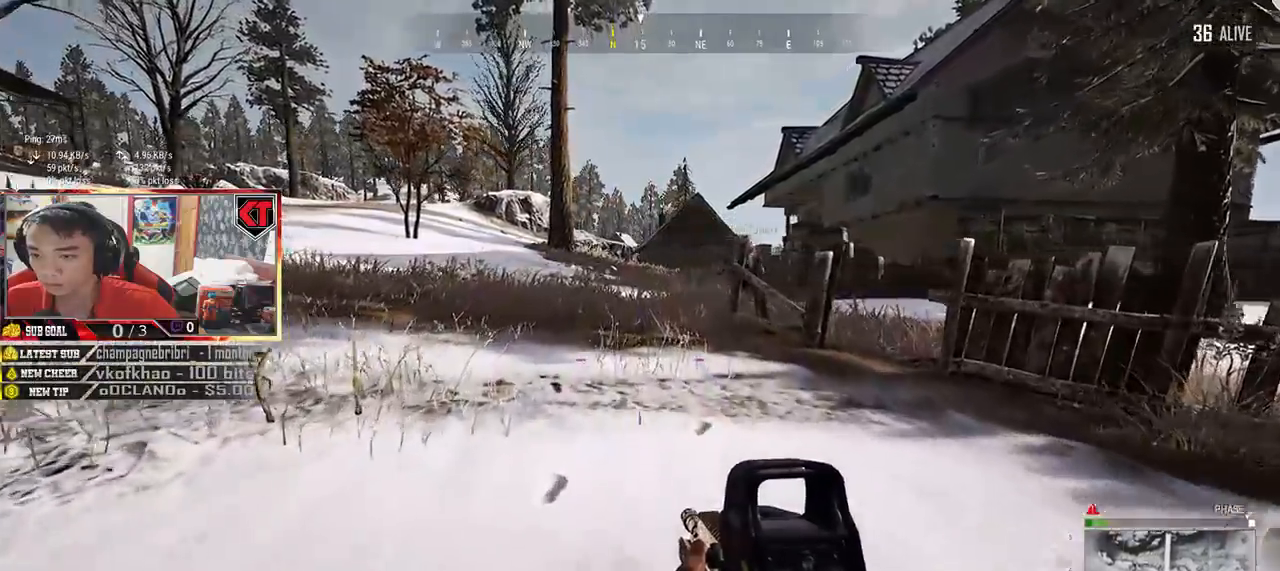
{"keys": ["w"], "mouse": [], "events": []}
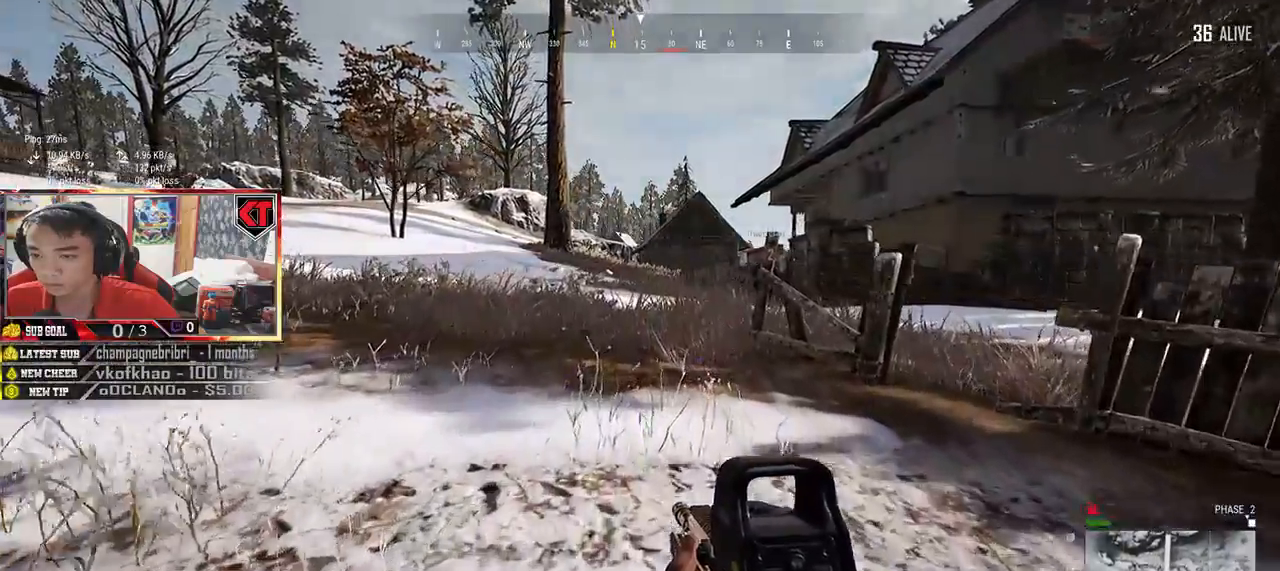
{"keys": ["w"], "mouse": [], "events": []}
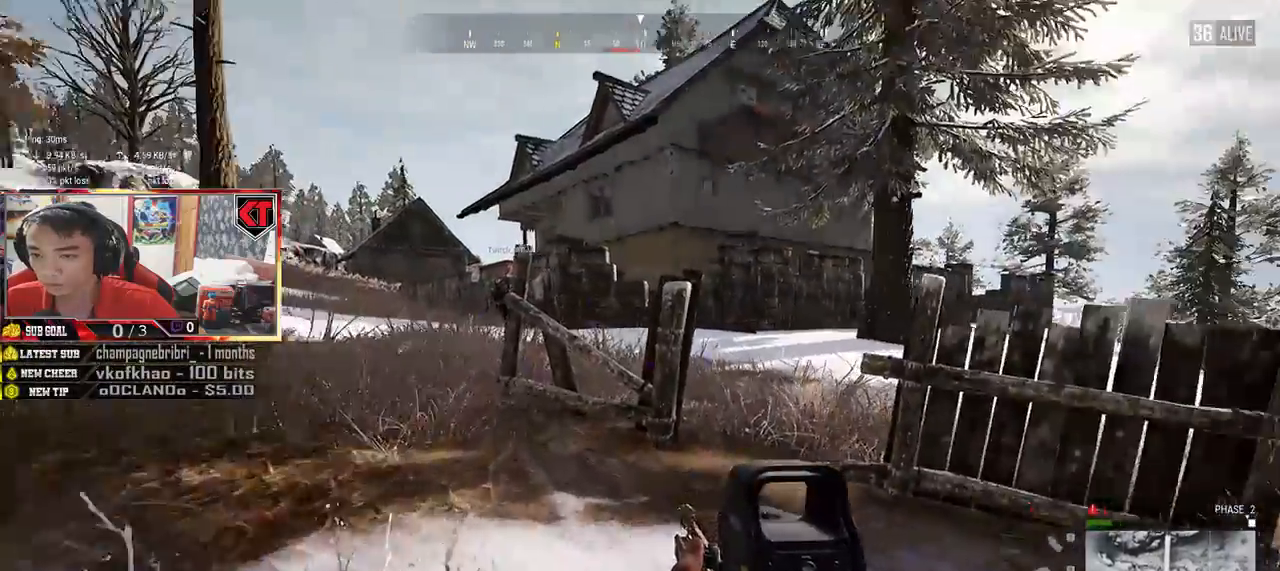
{"keys": ["d", "w"], "mouse": [], "events": [[300, "d", "down"]]}
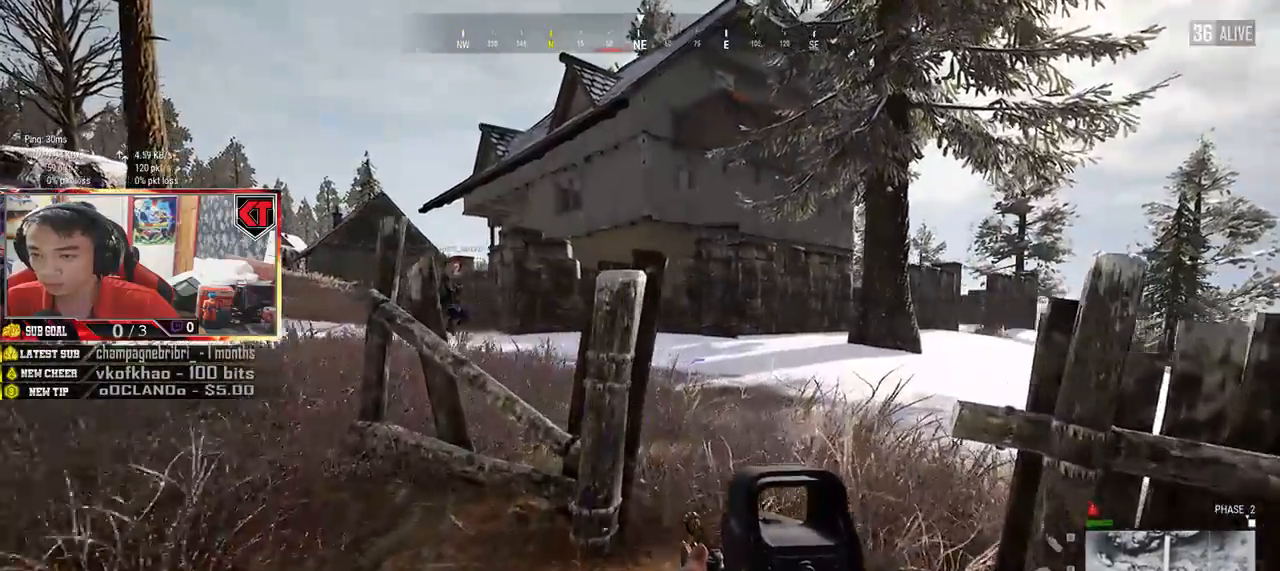
{"keys": ["w"], "mouse": [], "events": [[34, "d", "up"], [317, "d", "down"], [450, "d", "up"]]}
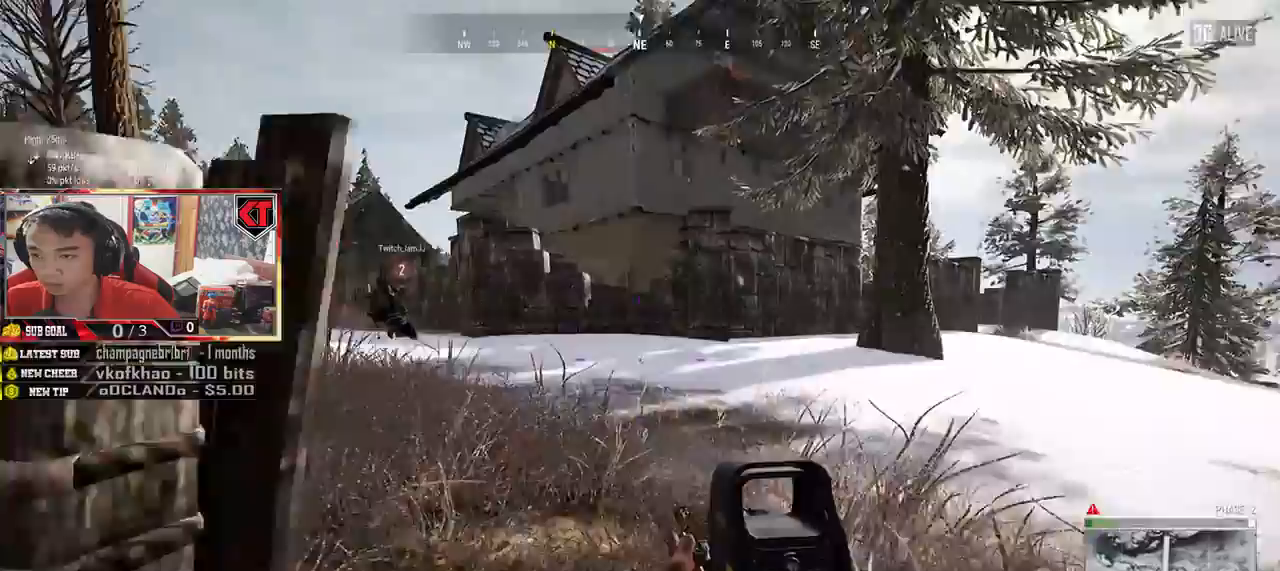
{"keys": ["a", "w"], "mouse": [], "events": [[317, "a", "down"]]}
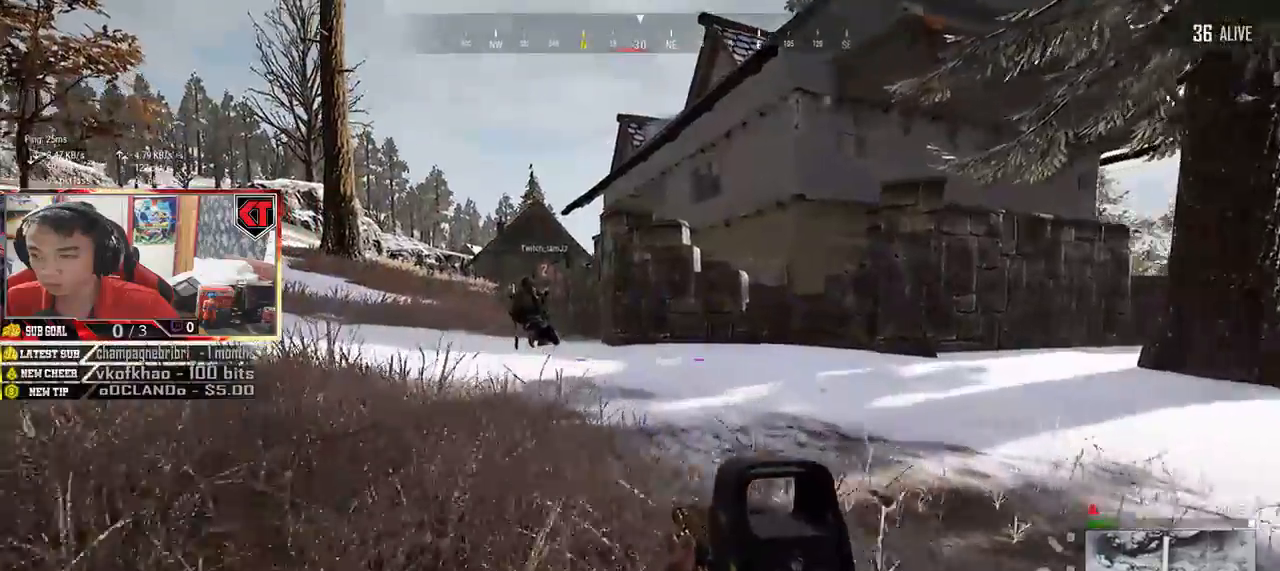
{"keys": ["d", "s"], "mouse": [], "events": [[117, "a", "up"], [150, "d", "down"], [234, "w", "up"], [484, "s", "down"]]}
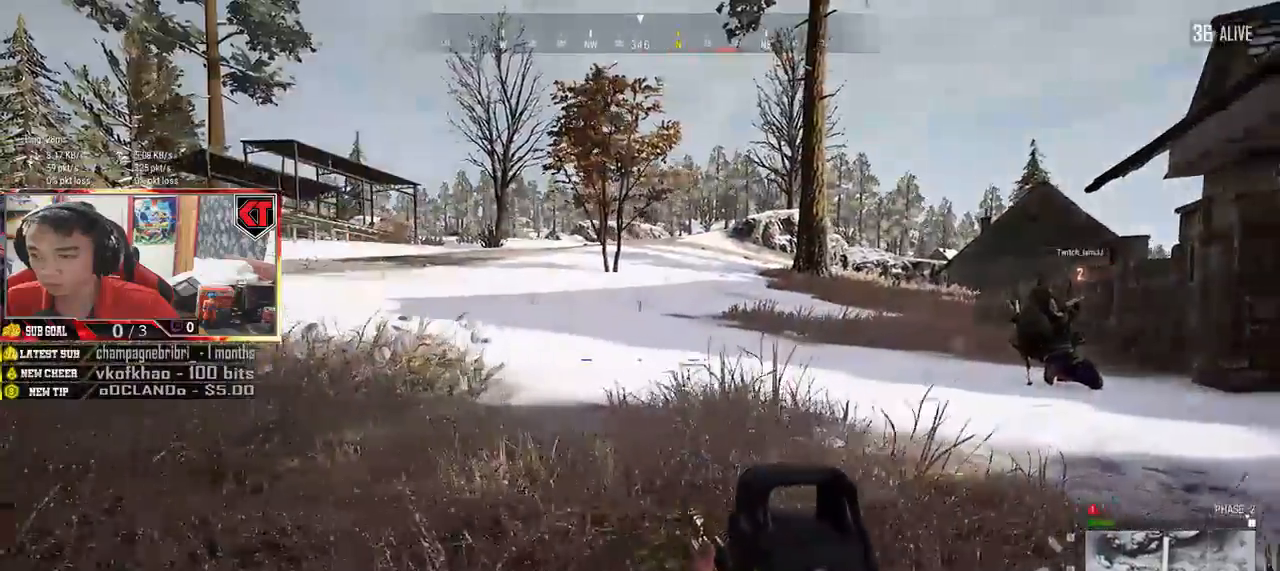
{"keys": ["s"], "mouse": [], "events": [[267, "a", "down"], [284, "d", "up"], [500, "a", "up"]]}
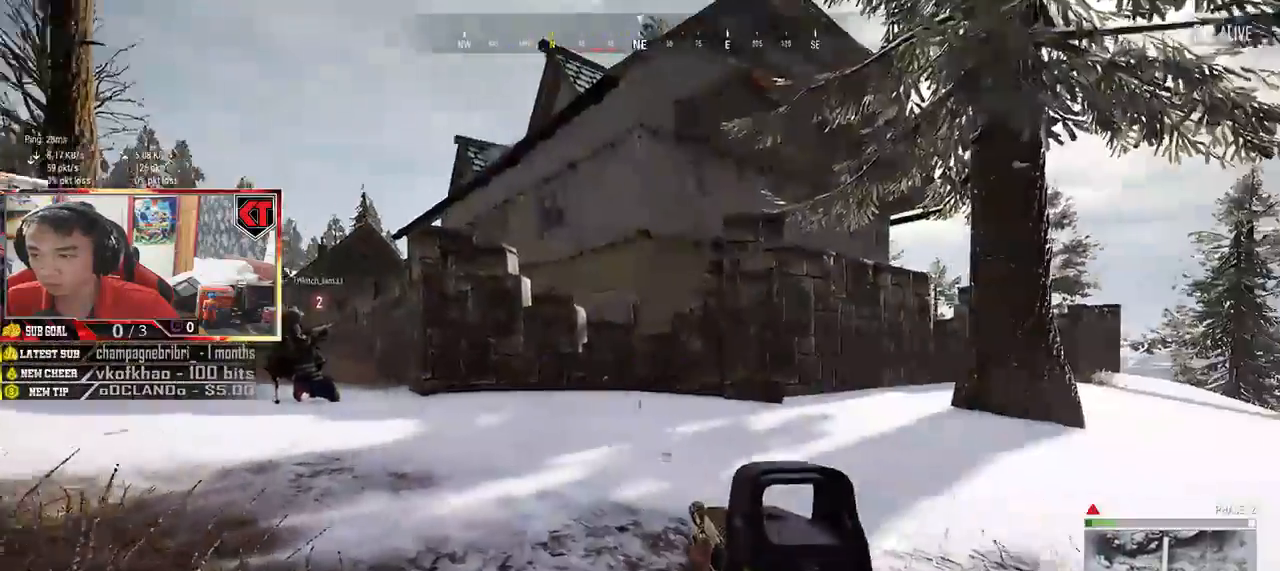
{"keys": ["d"], "mouse": [], "events": [[84, "d", "down"], [250, "s", "up"]]}
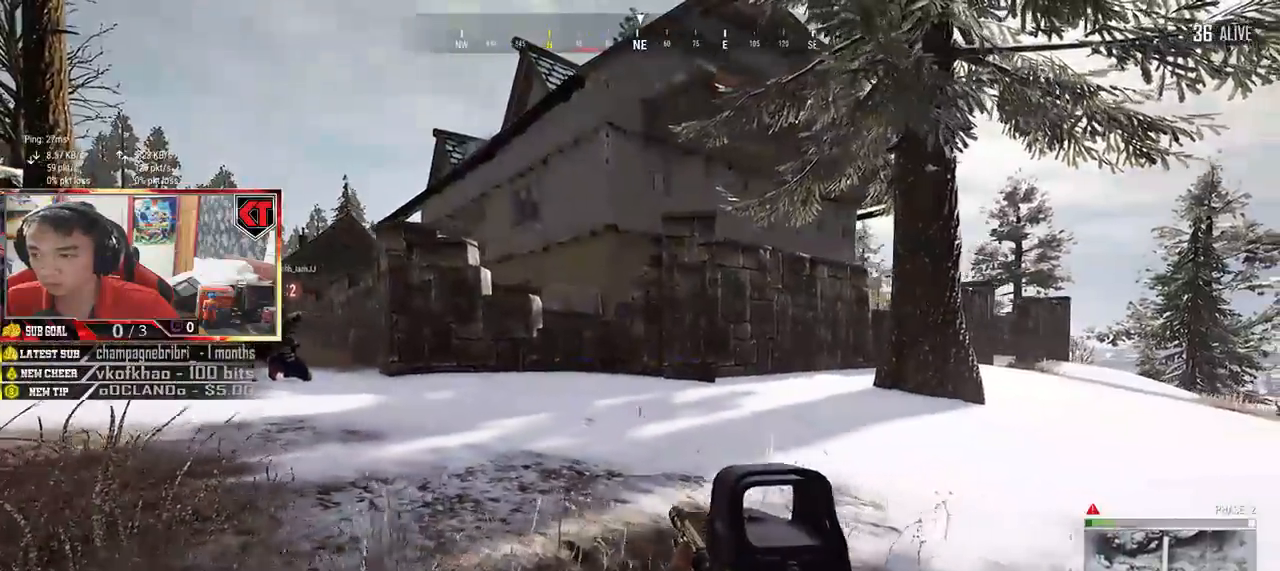
{"keys": ["d", "s"], "mouse": [], "events": [[384, "s", "down"]]}
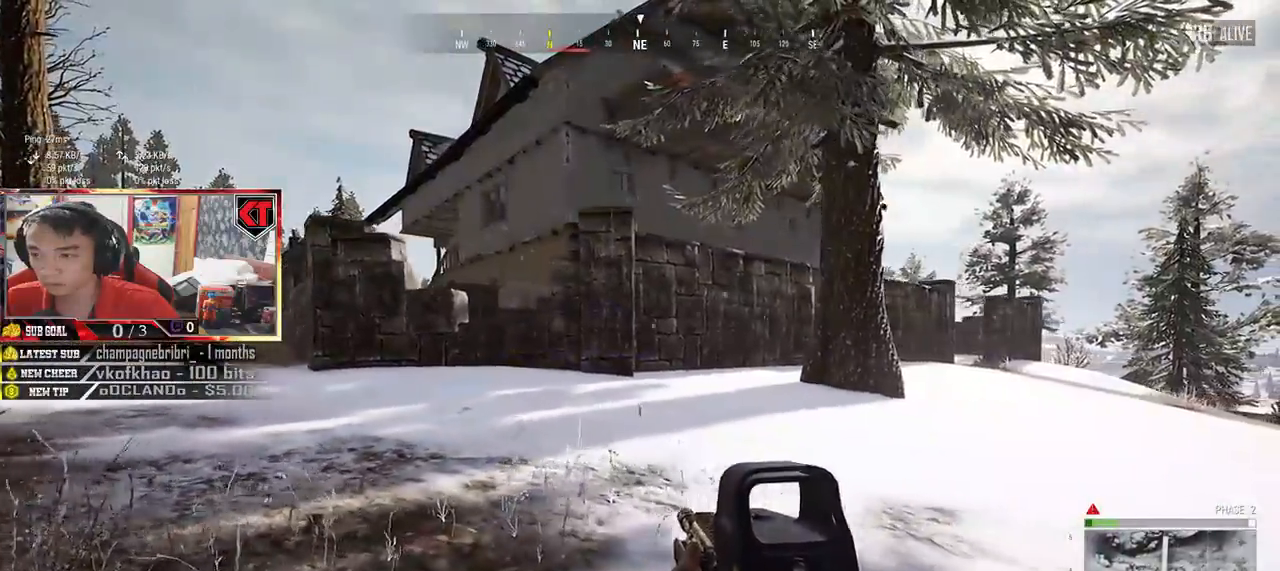
{"keys": ["a"], "mouse": [], "events": [[200, "d", "up"], [267, "a", "down"], [400, "s", "up"]]}
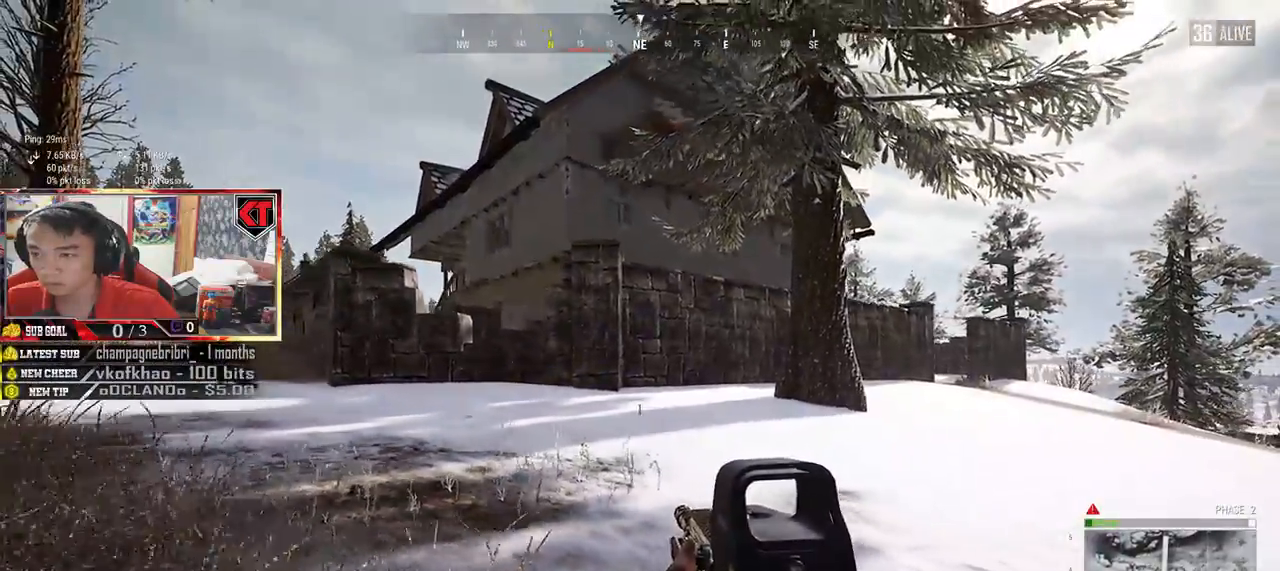
{"keys": ["s"], "mouse": [], "events": [[350, "s", "down"], [467, "a", "up"]]}